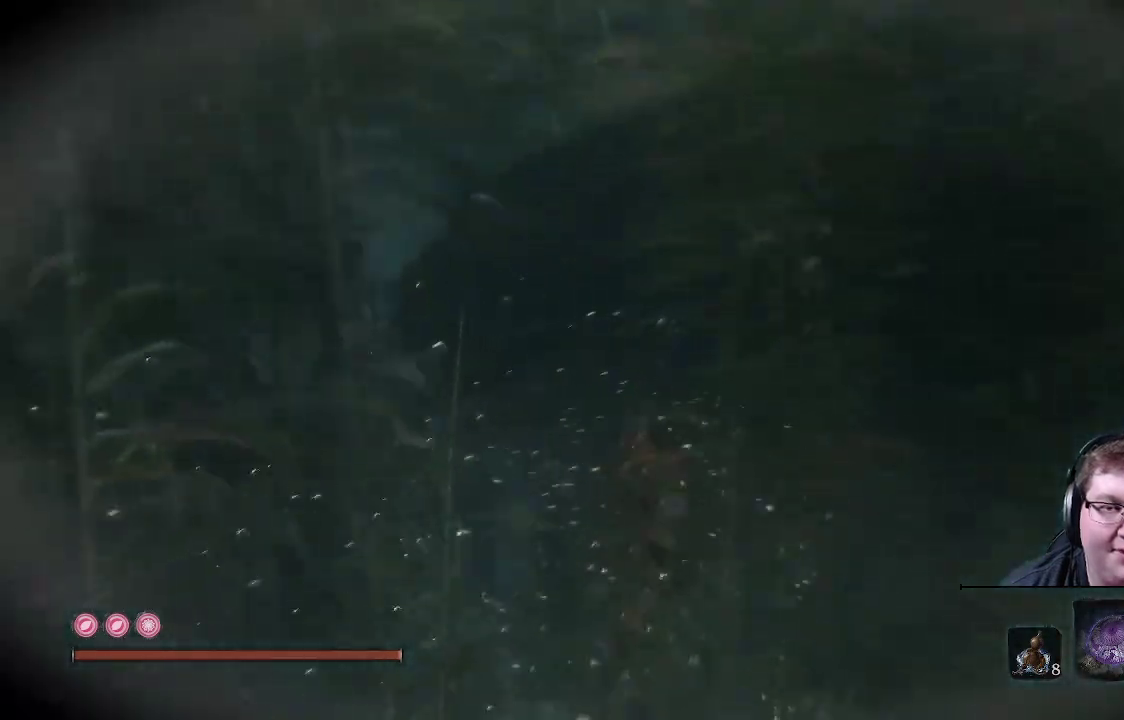
Gameplay with a controller (Xbox layout); each line is a JSON object with the inputs held at the frame after it. "events" lists button and stick changes between this image and that frame as [ms after this image, input, new state], when the widget could be followed in between. Not read: L3 R3.
{"buttons": [], "left_stick": "up", "right_stick": "left", "events": []}
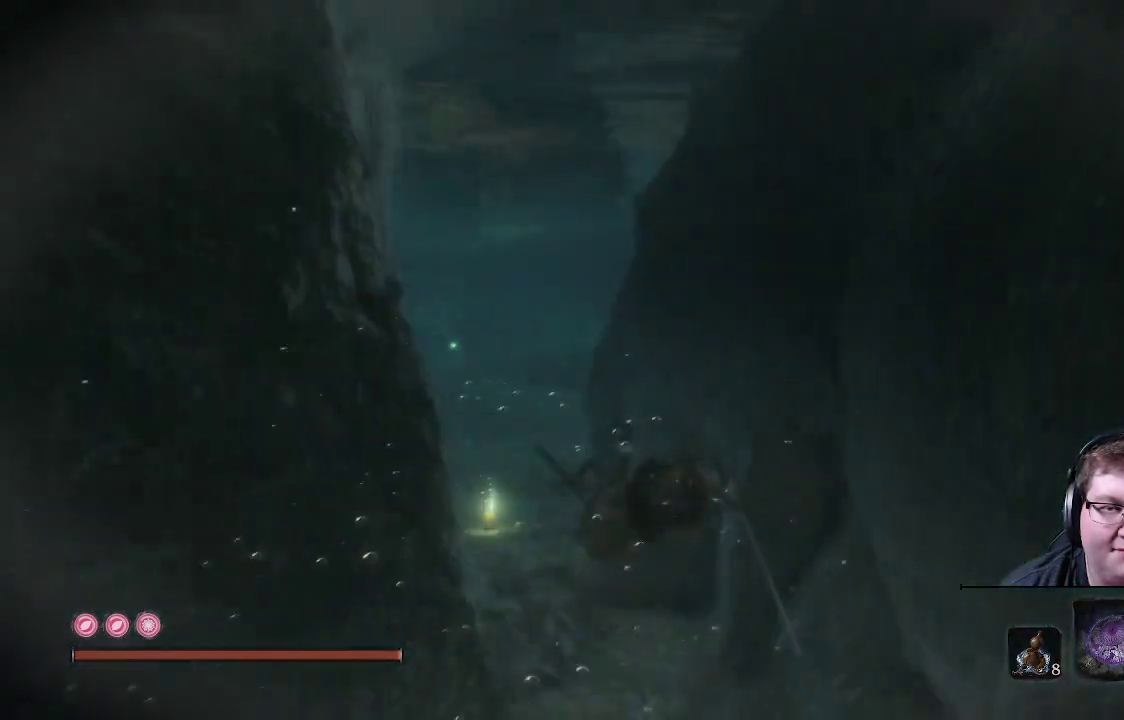
{"buttons": [], "left_stick": "up", "right_stick": "center", "events": [[333, "right_stick", "center"]]}
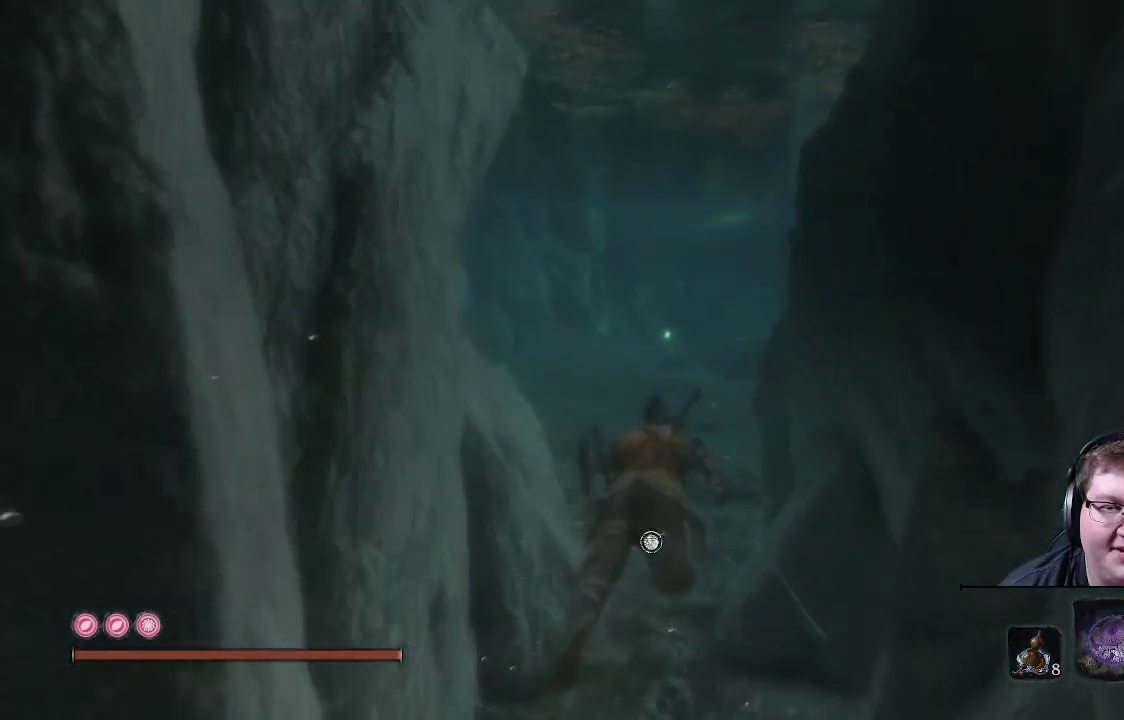
{"buttons": [], "left_stick": "down-left", "right_stick": "down-left", "events": [[67, "right_stick", "down"], [167, "right_stick", "down-left"], [250, "left_stick", "right"], [367, "left_stick", "down-left"]]}
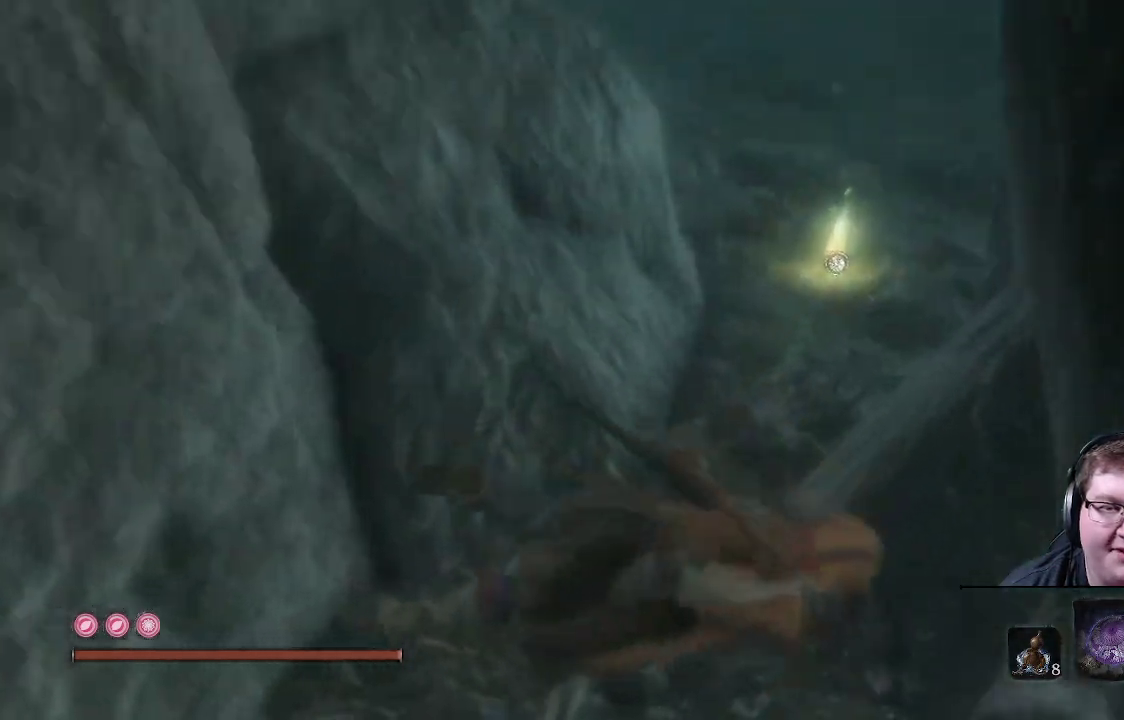
{"buttons": [], "left_stick": "up-left", "right_stick": "down-left", "events": [[183, "left_stick", "left"], [417, "left_stick", "up-left"]]}
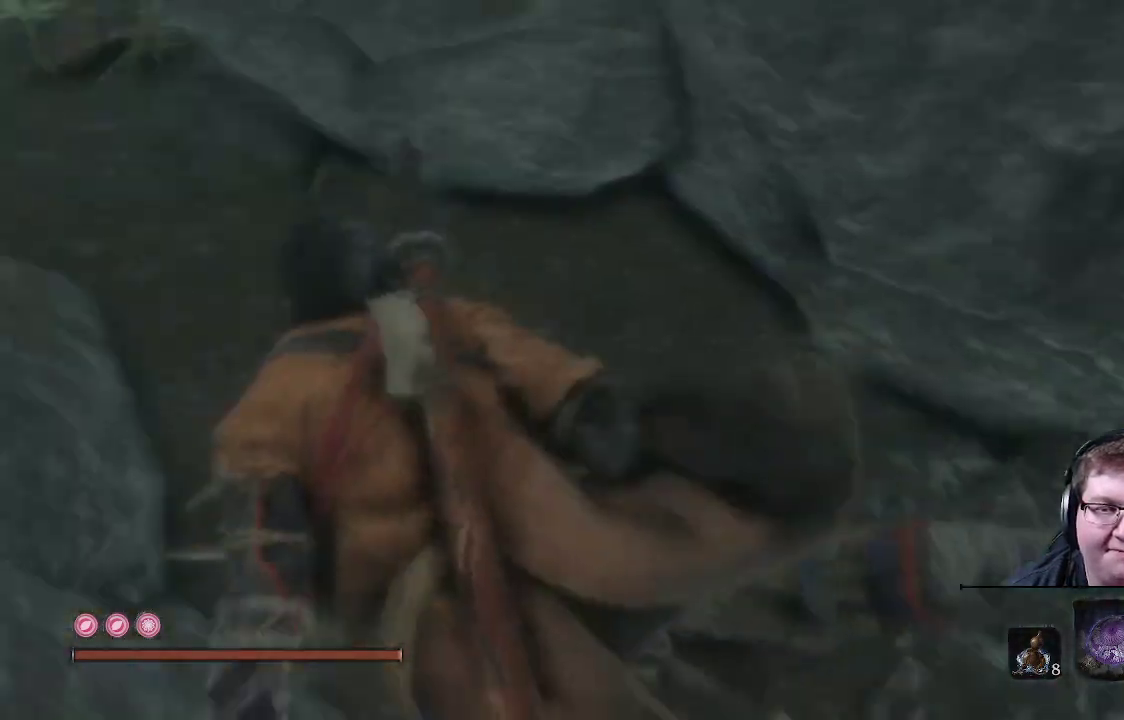
{"buttons": ["L2"], "left_stick": "up", "right_stick": "center"}
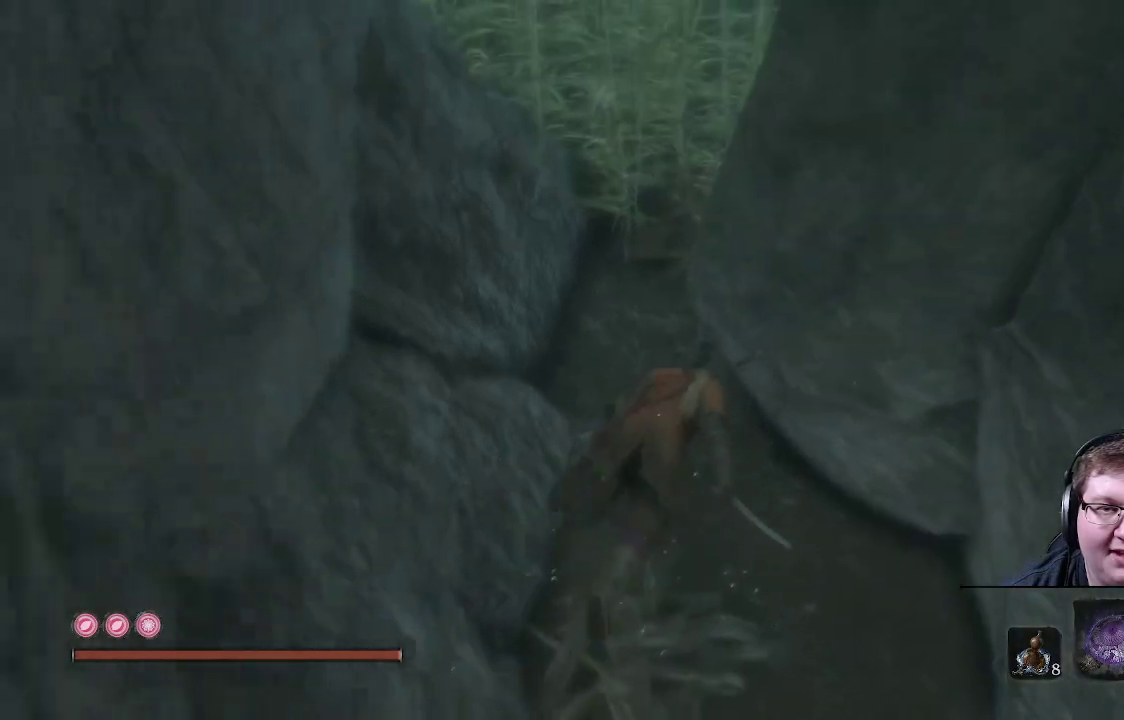
{"buttons": ["R2"], "left_stick": "up", "right_stick": "center", "events": [[417, "L2", "up"], [417, "R2", "down"]]}
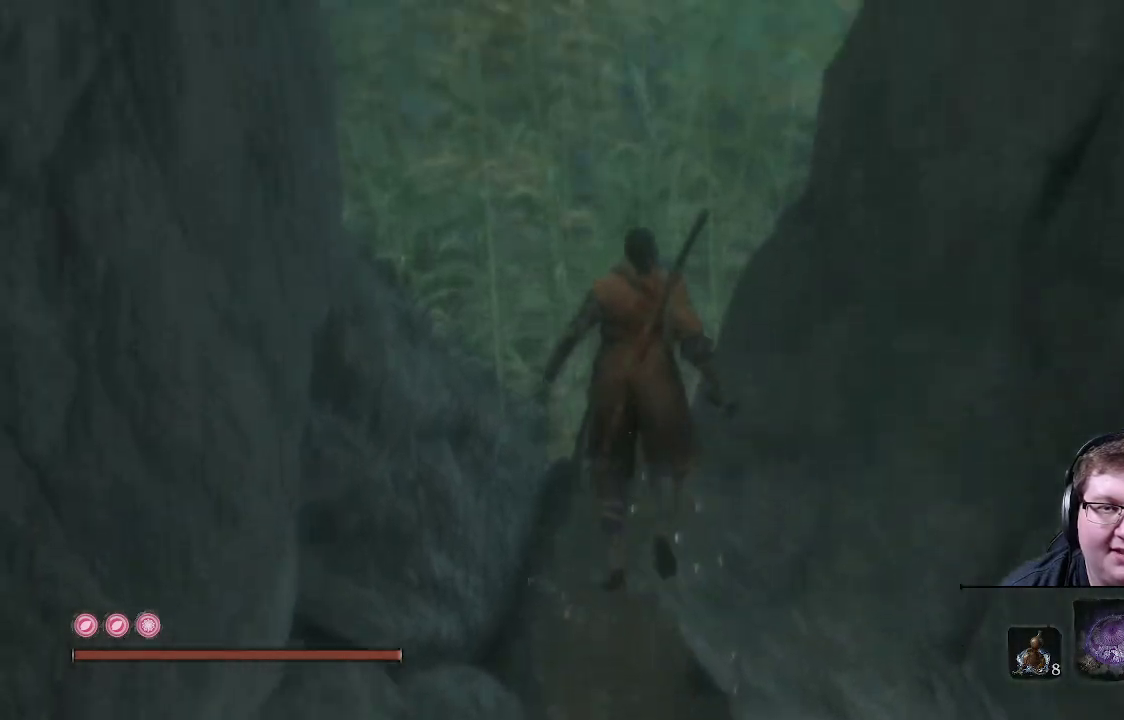
{"buttons": ["R2"], "left_stick": "up", "right_stick": "center", "events": []}
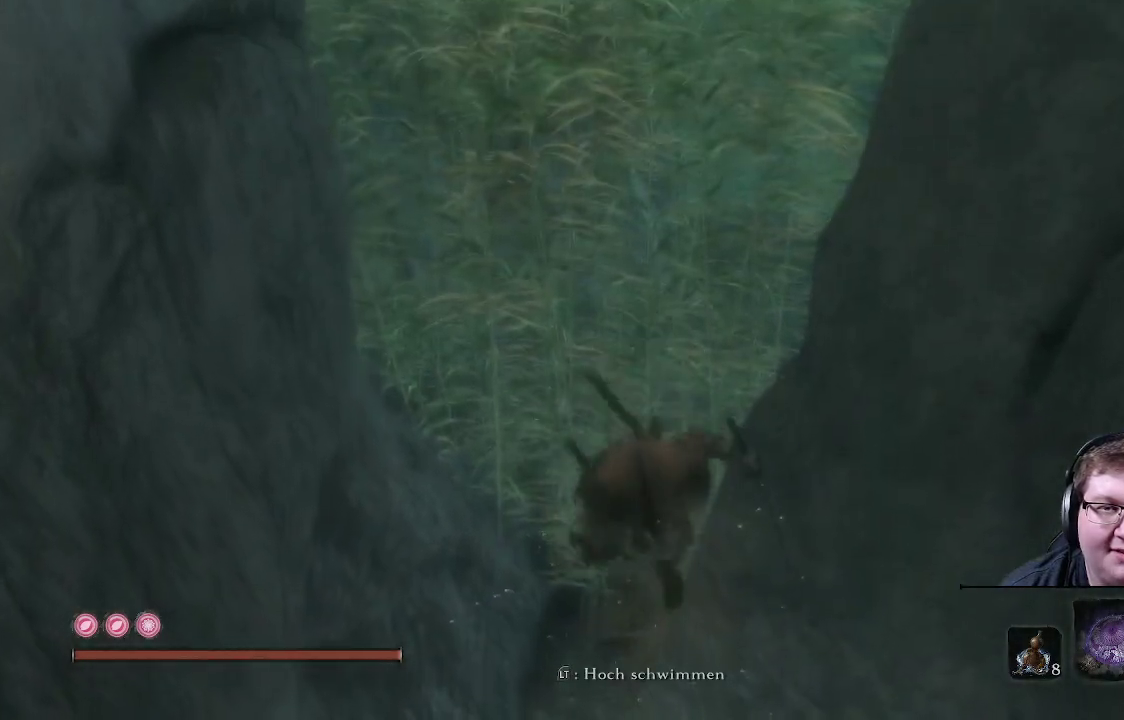
{"buttons": ["R2"], "left_stick": "up", "right_stick": "right", "events": [[433, "right_stick", "right"]]}
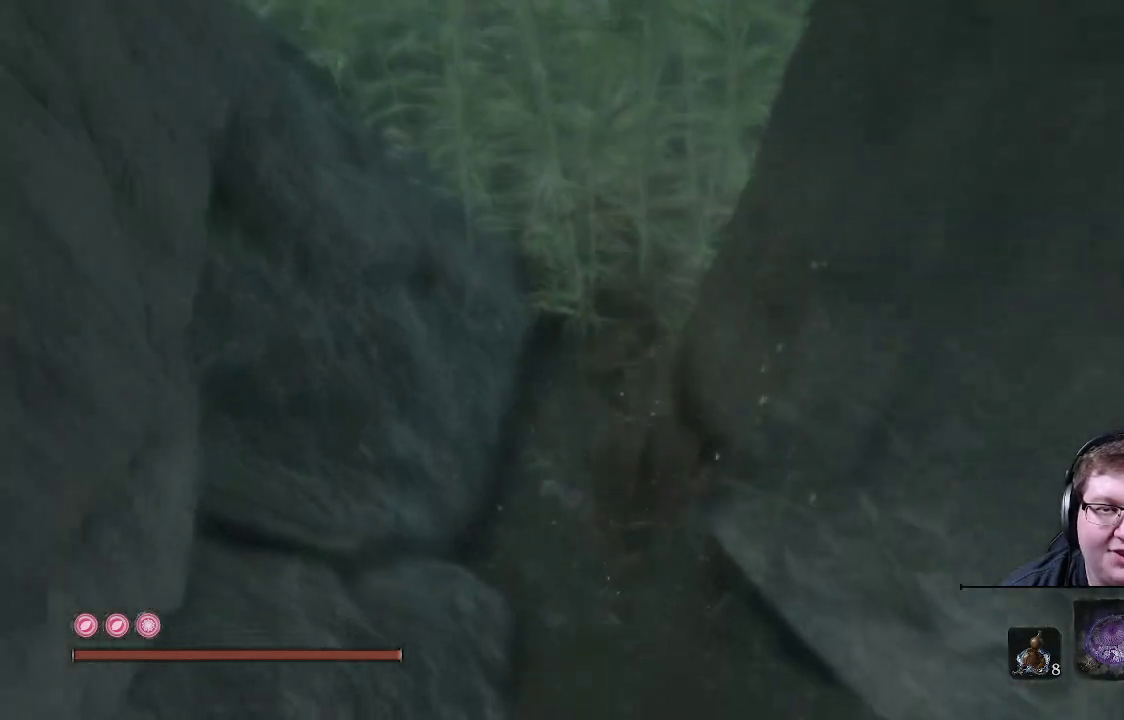
{"buttons": [], "left_stick": "up", "right_stick": "right", "events": [[67, "R2", "up"]]}
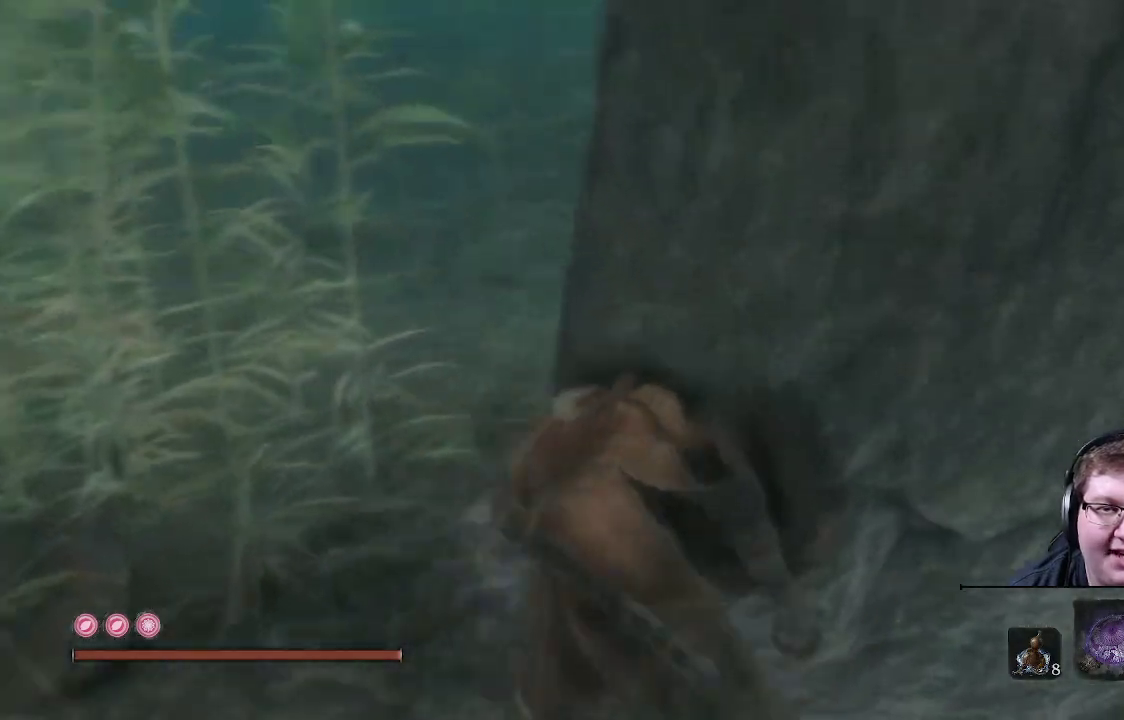
{"buttons": [], "left_stick": "up-right", "right_stick": "right", "events": [[17, "left_stick", "up-left"], [350, "left_stick", "up-right"]]}
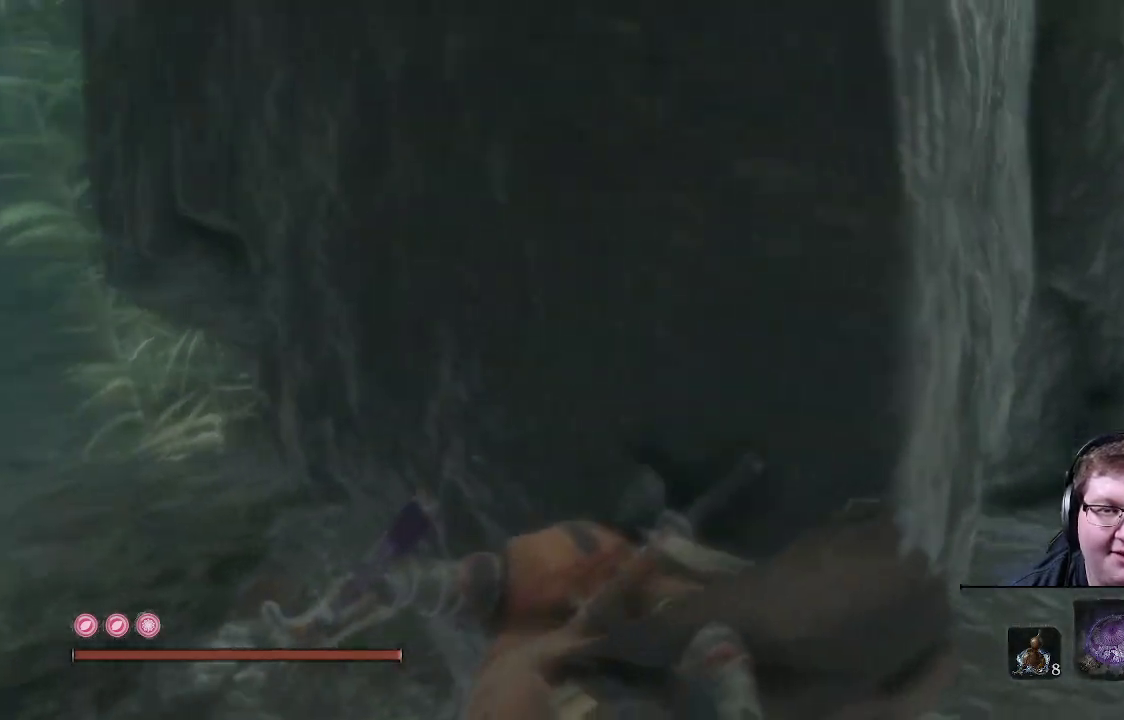
{"buttons": [], "left_stick": "up-right", "right_stick": "center", "events": [[433, "right_stick", "center"]]}
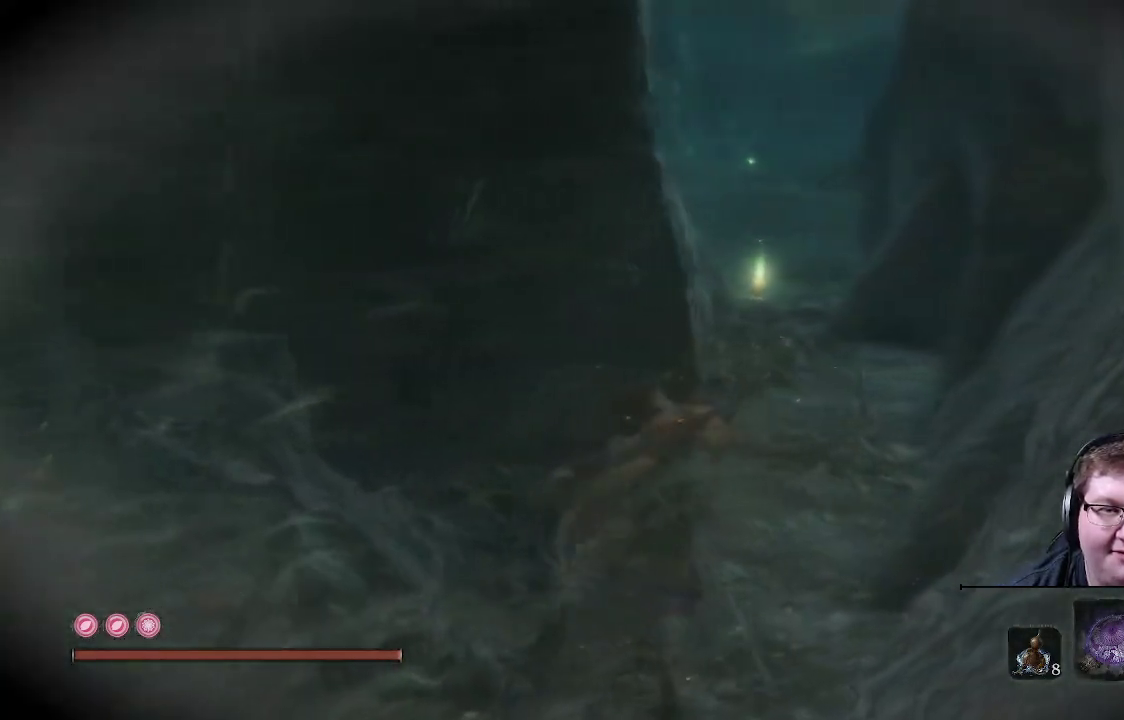
{"buttons": [], "left_stick": "up", "right_stick": "center", "events": [[383, "left_stick", "up"]]}
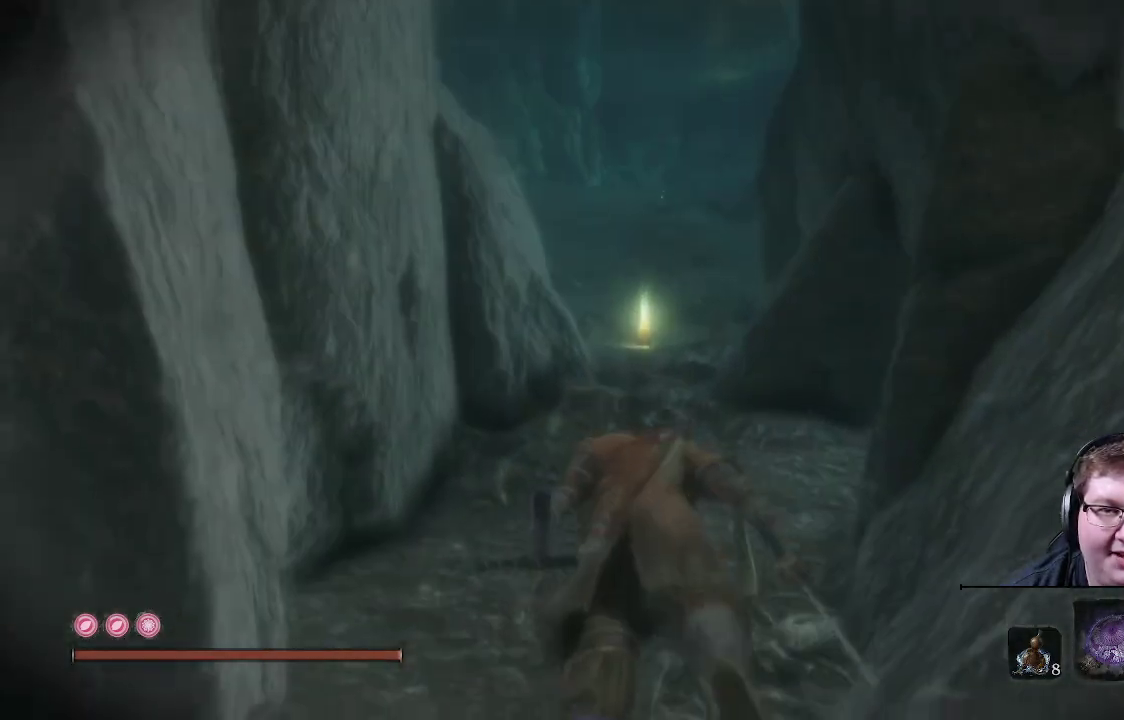
{"buttons": [], "left_stick": "up", "right_stick": "center", "events": []}
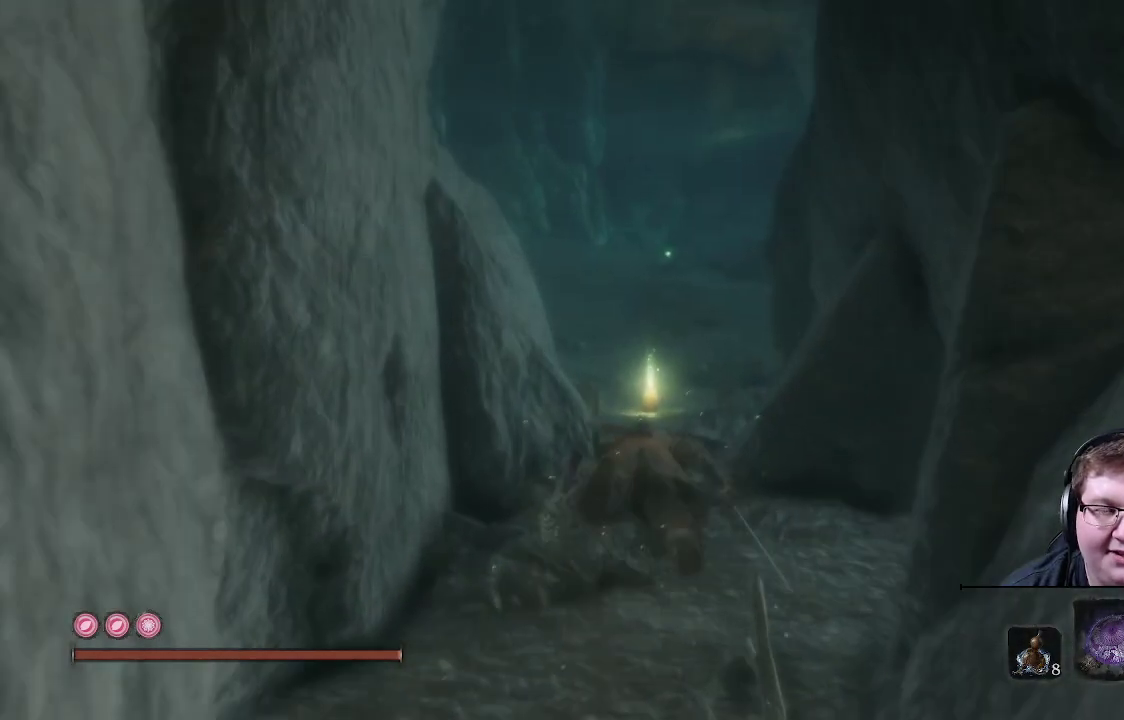
{"buttons": ["R2"], "left_stick": "up", "right_stick": "center", "events": [[83, "right_stick", "down"], [383, "right_stick", "center"], [467, "R2", "down"]]}
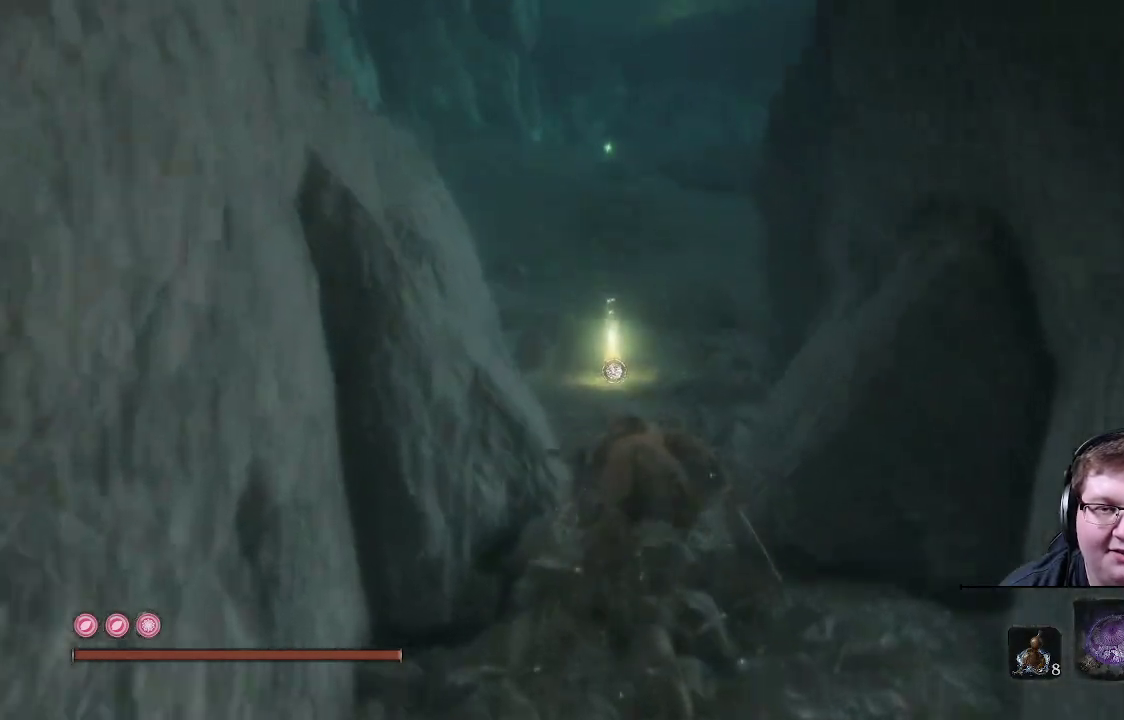
{"buttons": [], "left_stick": "up", "right_stick": "center", "events": [[367, "R2", "up"]]}
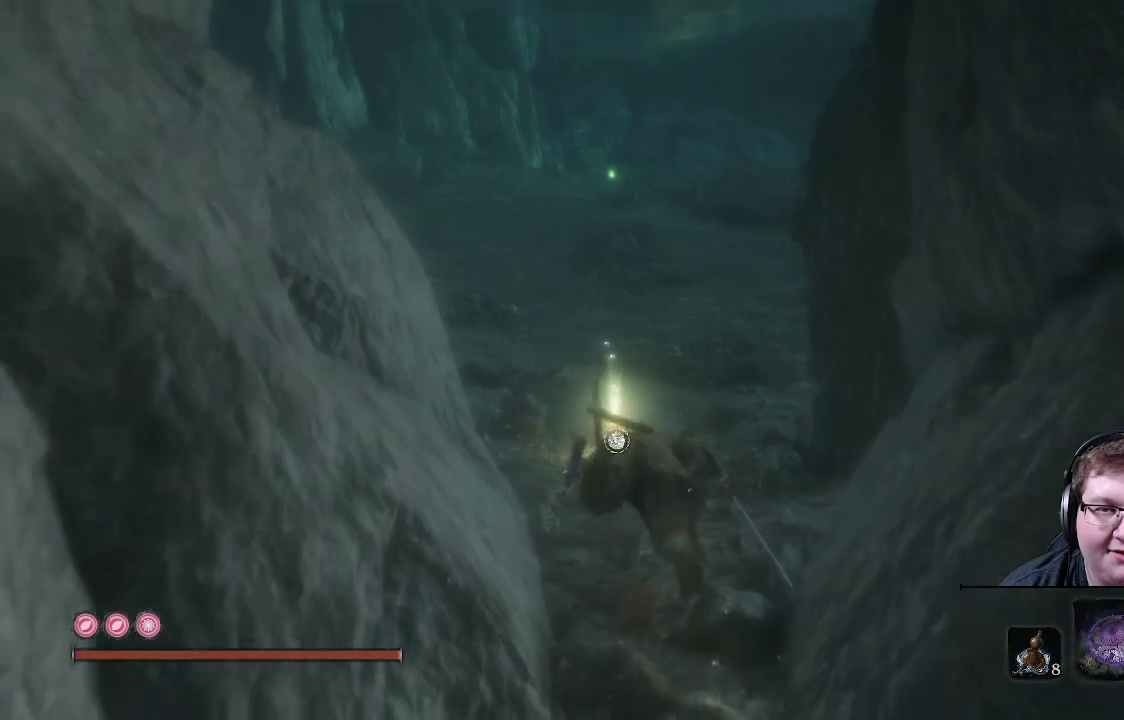
{"buttons": [], "left_stick": "up", "right_stick": "center", "events": [[117, "right_stick", "down-left"], [333, "right_stick", "center"]]}
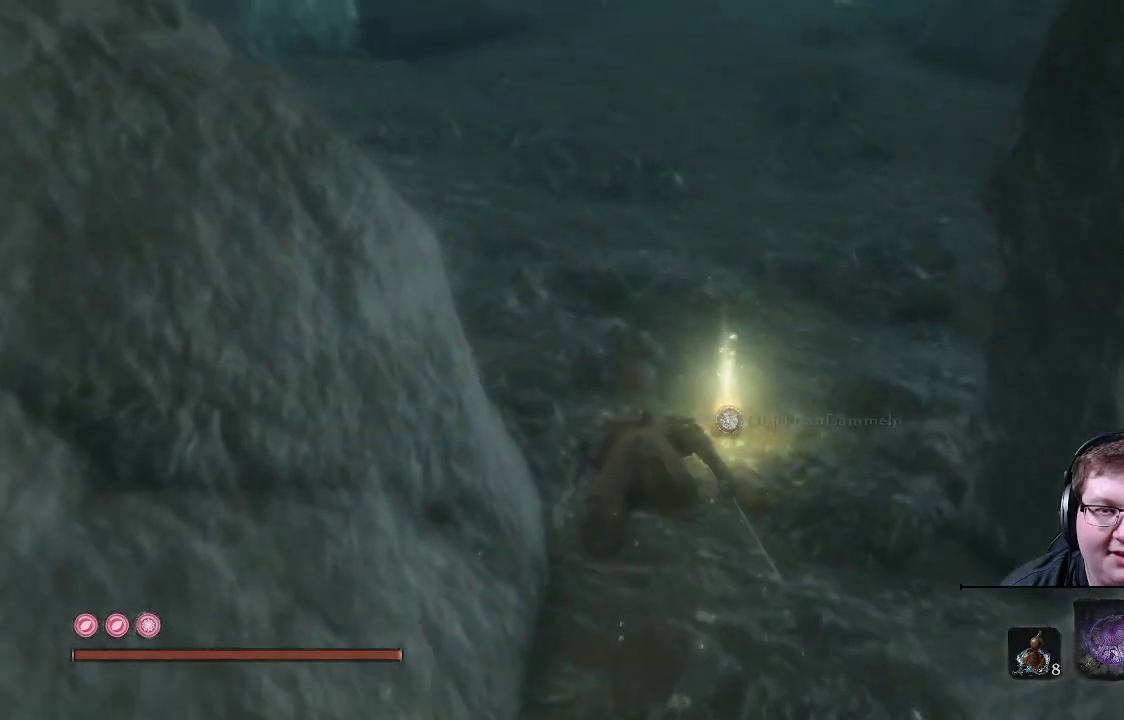
{"buttons": ["X"], "left_stick": "up", "right_stick": "center", "events": [[333, "X", "down"]]}
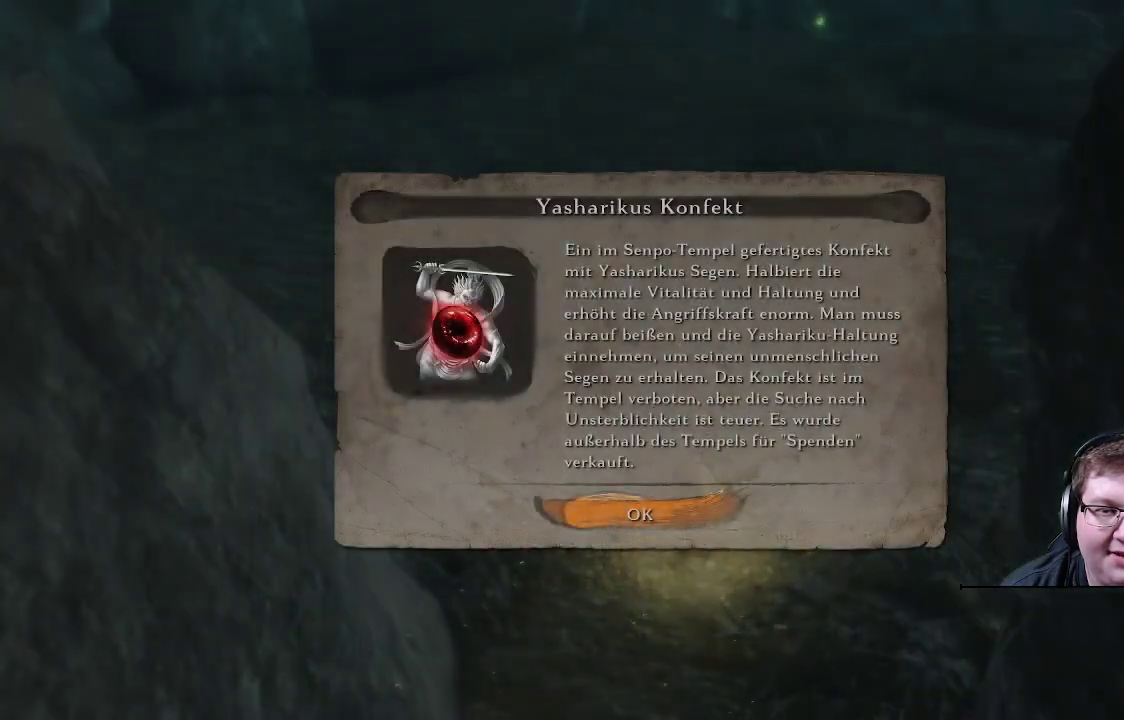
{"buttons": ["A"], "left_stick": "center", "right_stick": "center", "events": [[233, "X", "up"], [300, "left_stick", "center"], [400, "A", "down"]]}
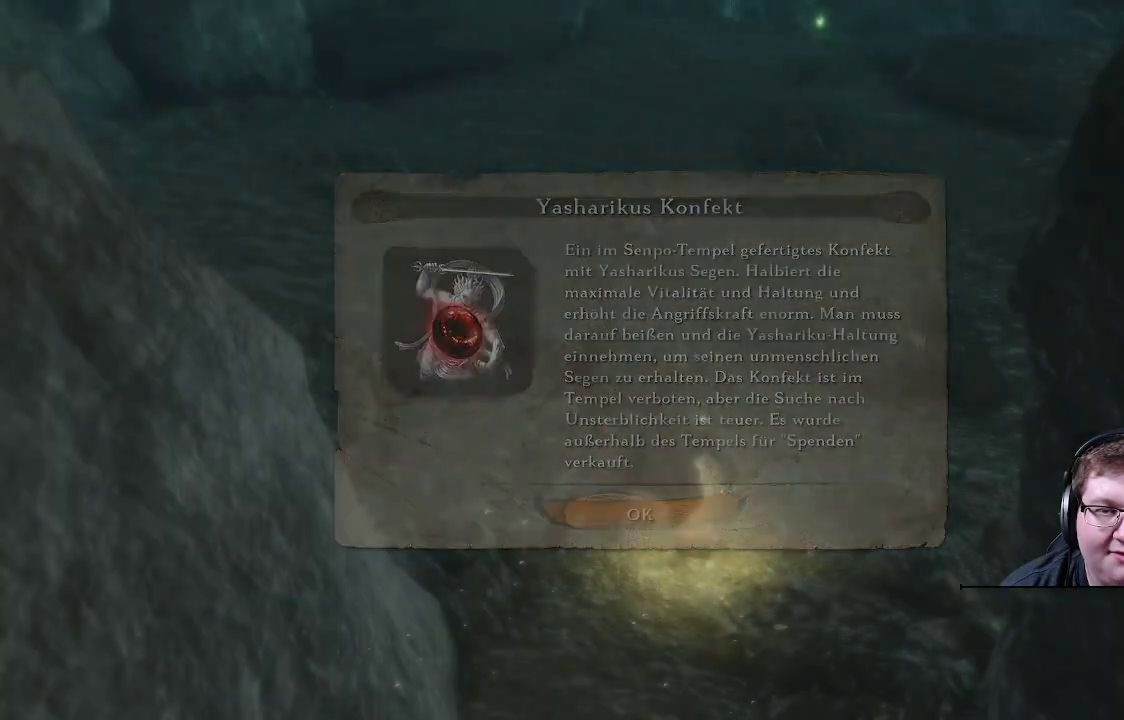
{"buttons": [], "left_stick": "up", "right_stick": "up-right", "events": [[50, "A", "up"], [200, "left_stick", "up"], [467, "right_stick", "up-right"]]}
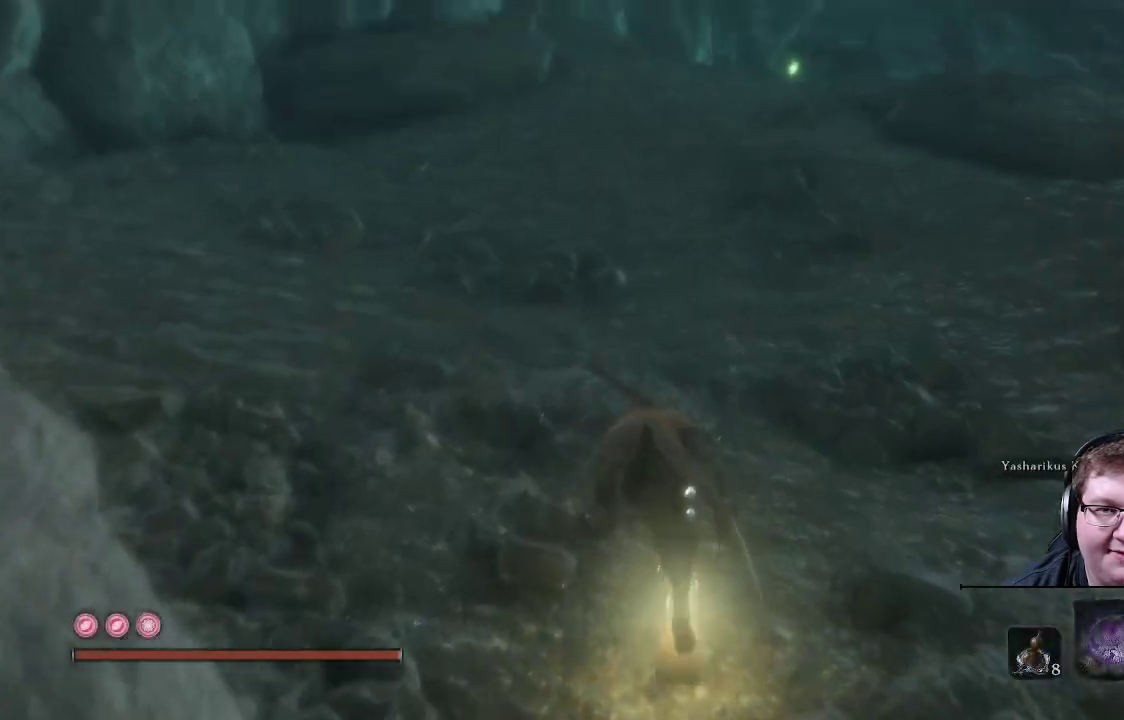
{"buttons": [], "left_stick": "up", "right_stick": "center", "events": [[233, "right_stick", "center"]]}
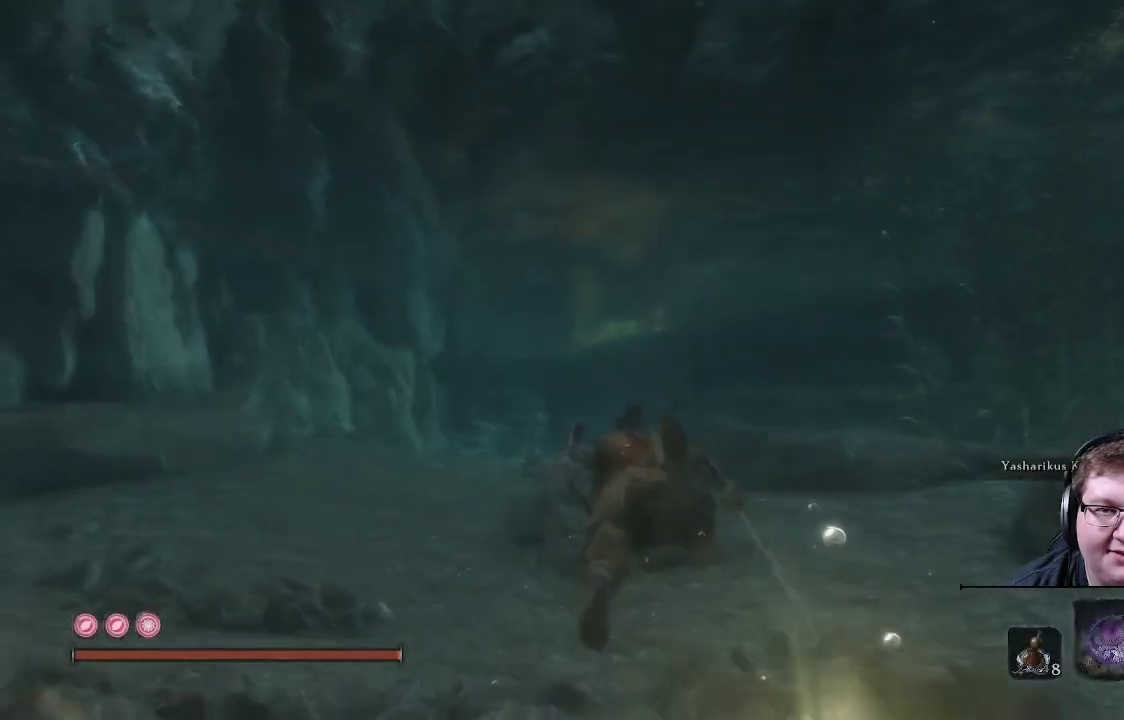
{"buttons": [], "left_stick": "up", "right_stick": "left", "events": [[350, "right_stick", "left"]]}
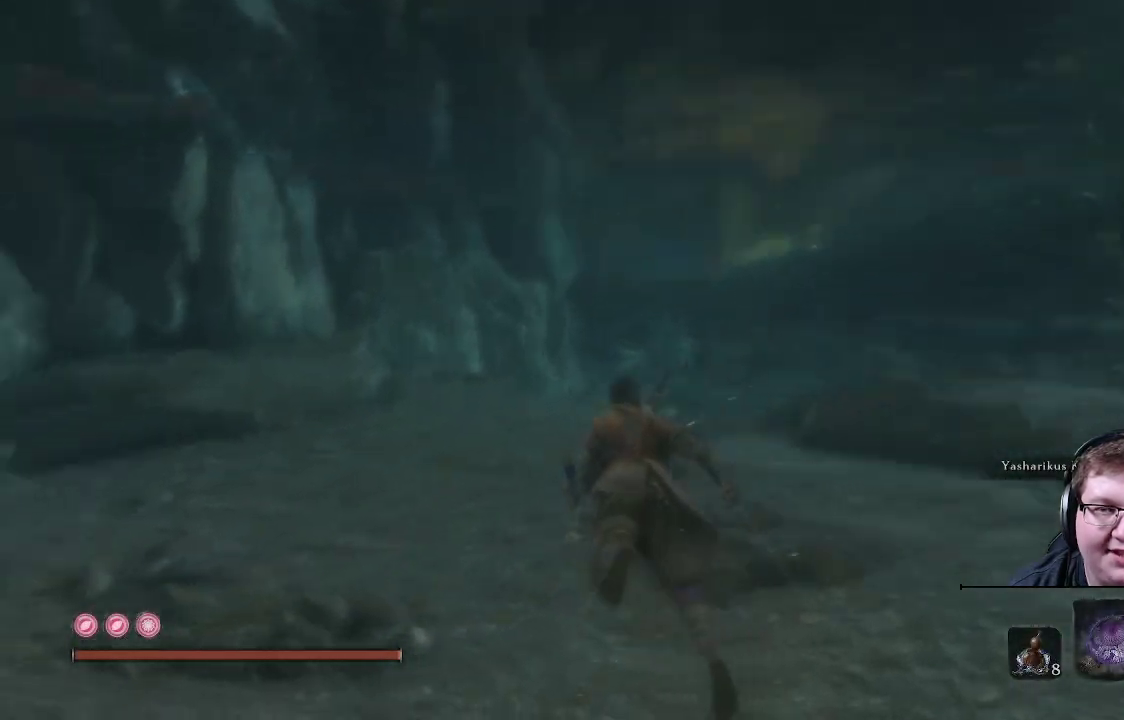
{"buttons": [], "left_stick": "up", "right_stick": "center", "events": [[267, "right_stick", "center"]]}
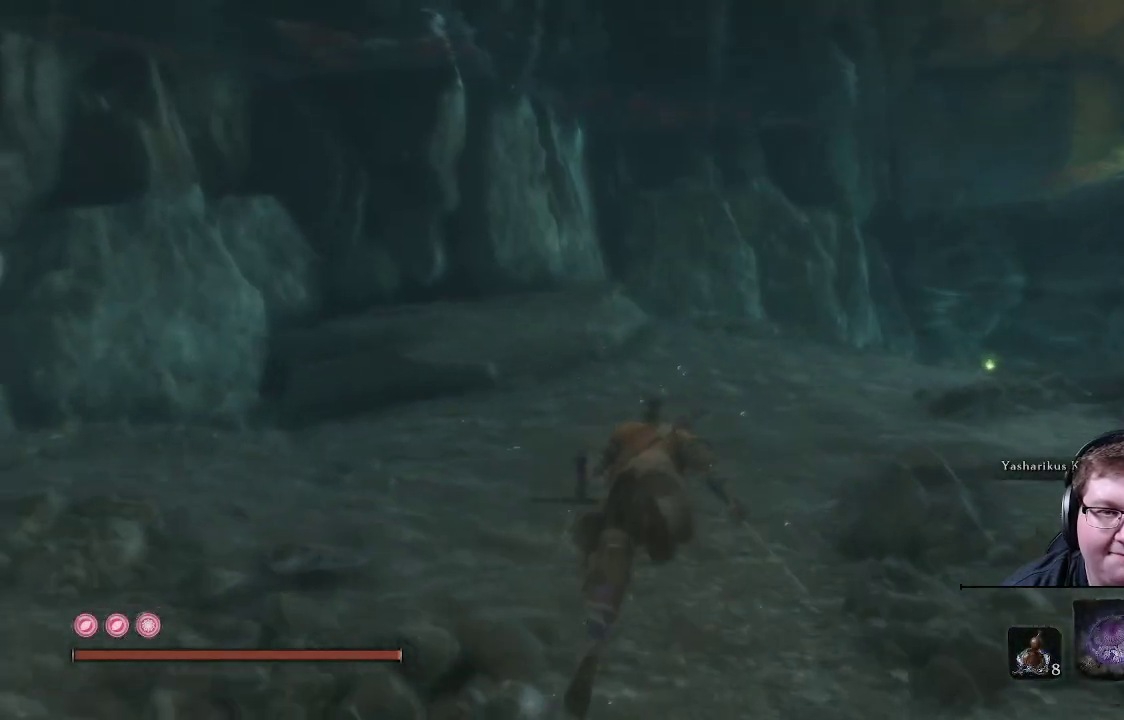
{"buttons": [], "left_stick": "up", "right_stick": "center", "events": [[117, "right_stick", "right"], [383, "right_stick", "center"]]}
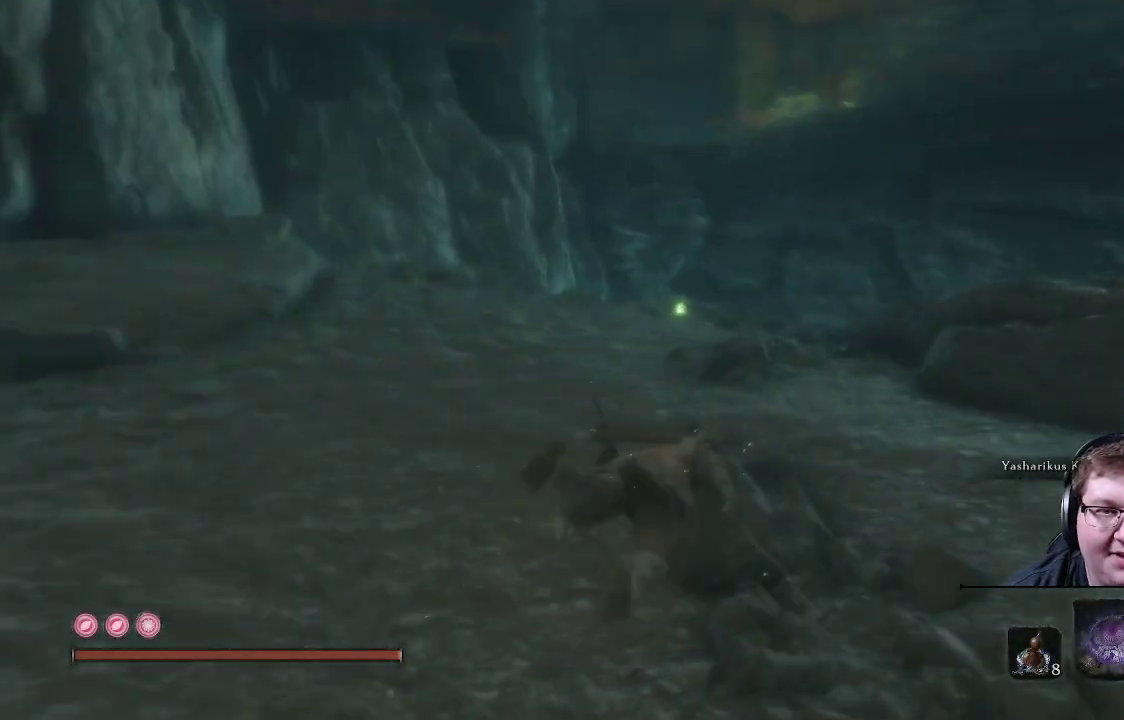
{"buttons": [], "left_stick": "up", "right_stick": "center", "events": [[17, "B", "down"], [283, "B", "up"]]}
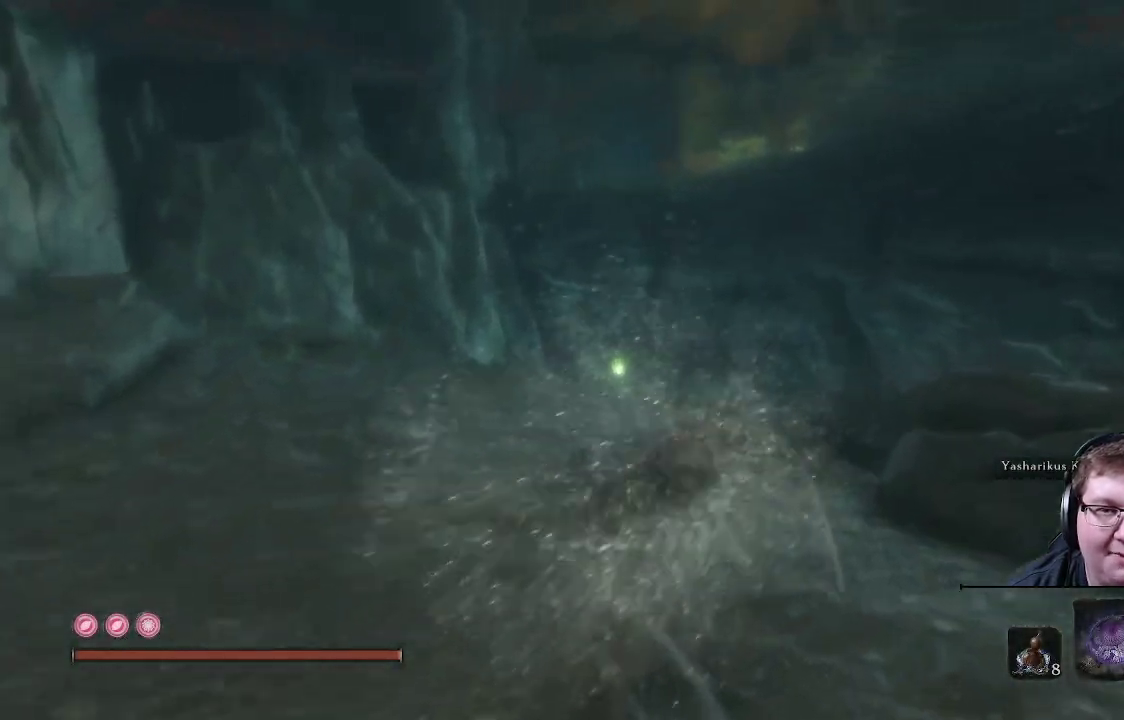
{"buttons": [], "left_stick": "up", "right_stick": "center", "events": [[100, "right_stick", "down"], [433, "right_stick", "center"]]}
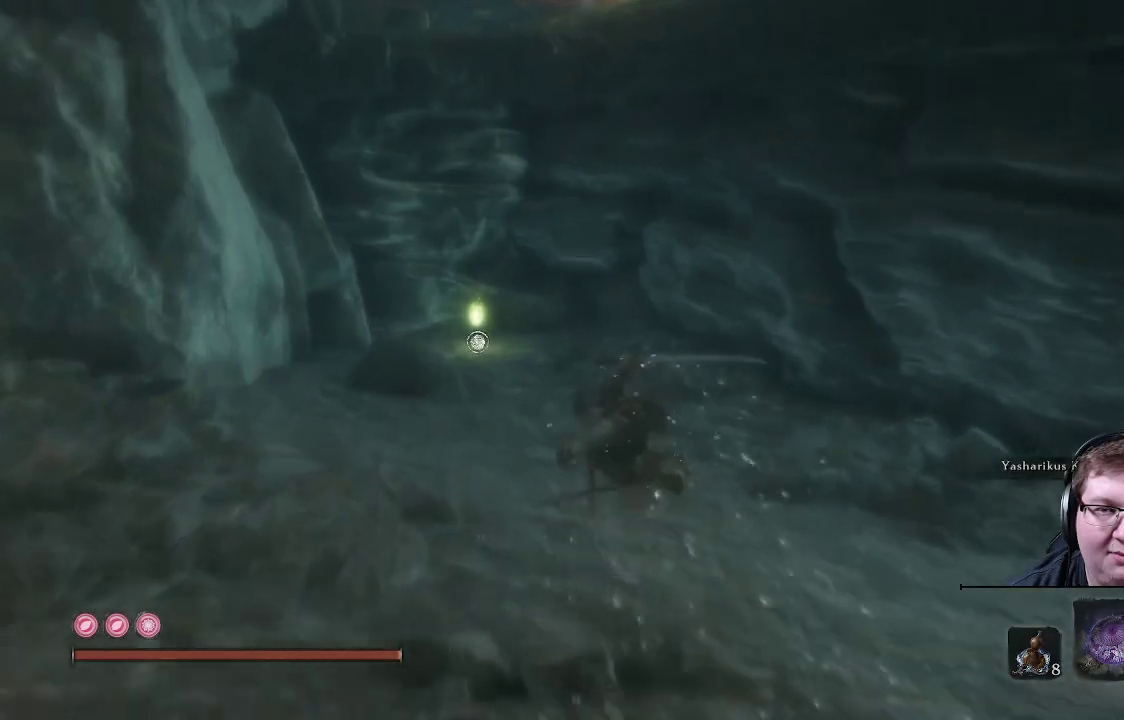
{"buttons": [], "left_stick": "up", "right_stick": "right", "events": [[417, "right_stick", "right"]]}
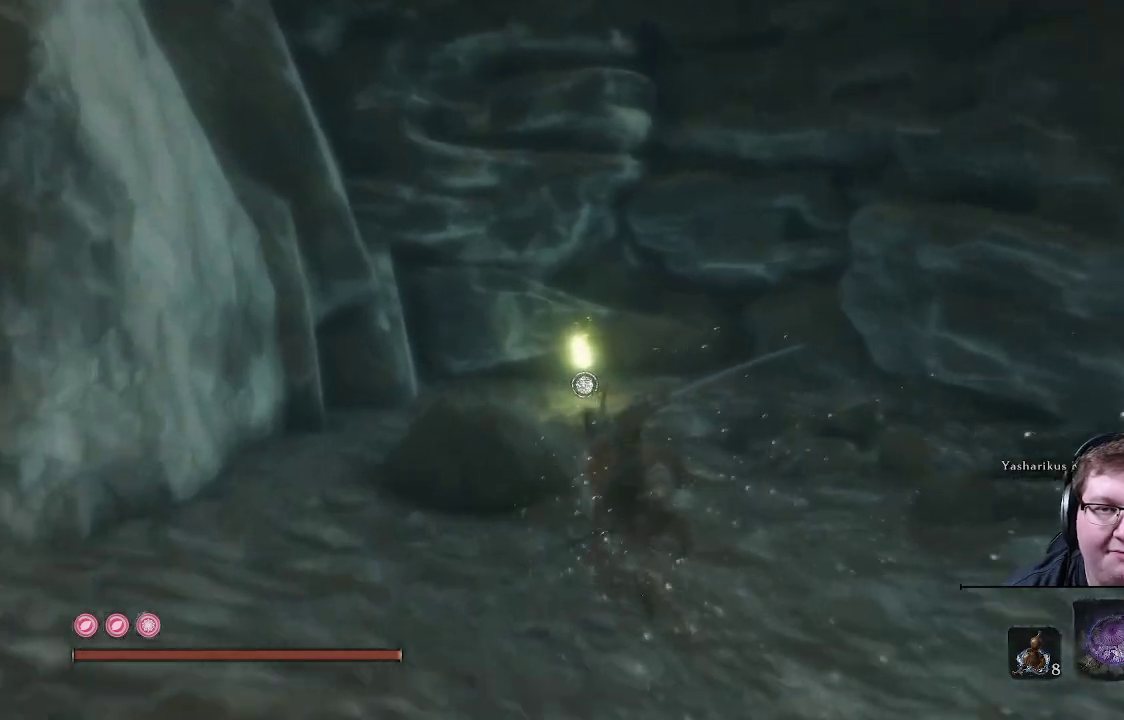
{"buttons": [], "left_stick": "up", "right_stick": "right", "events": []}
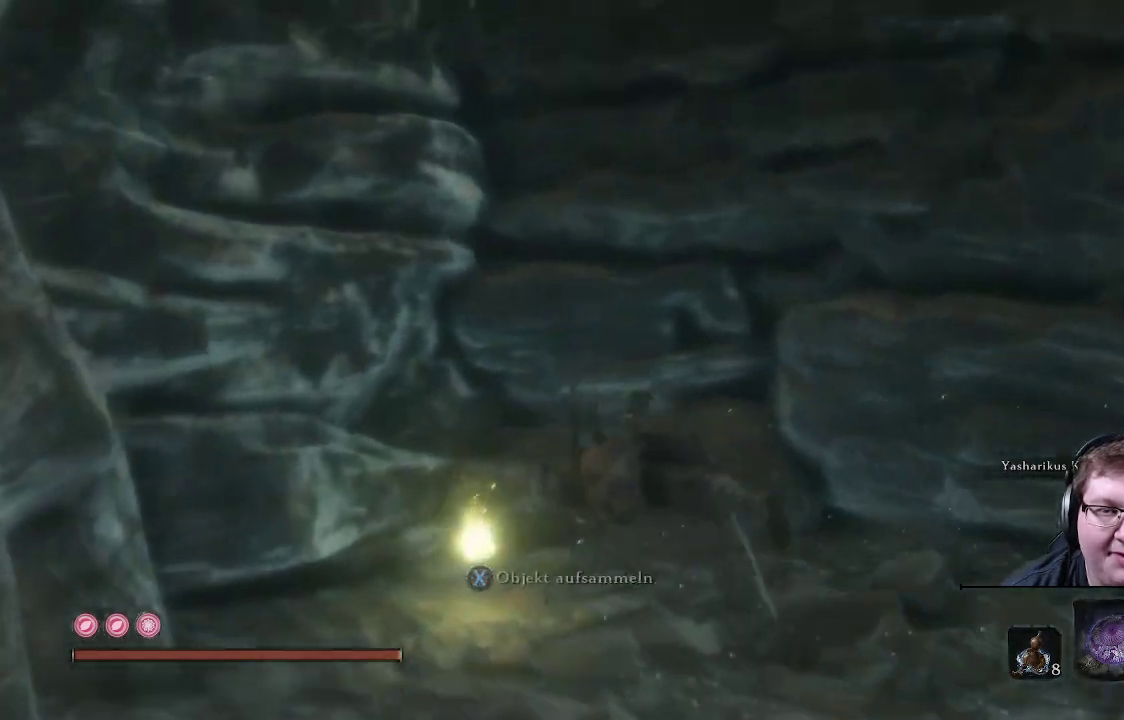
{"buttons": [], "left_stick": "up-right", "right_stick": "center", "events": [[67, "right_stick", "center"], [150, "X", "down"], [300, "X", "up"], [350, "left_stick", "up-right"]]}